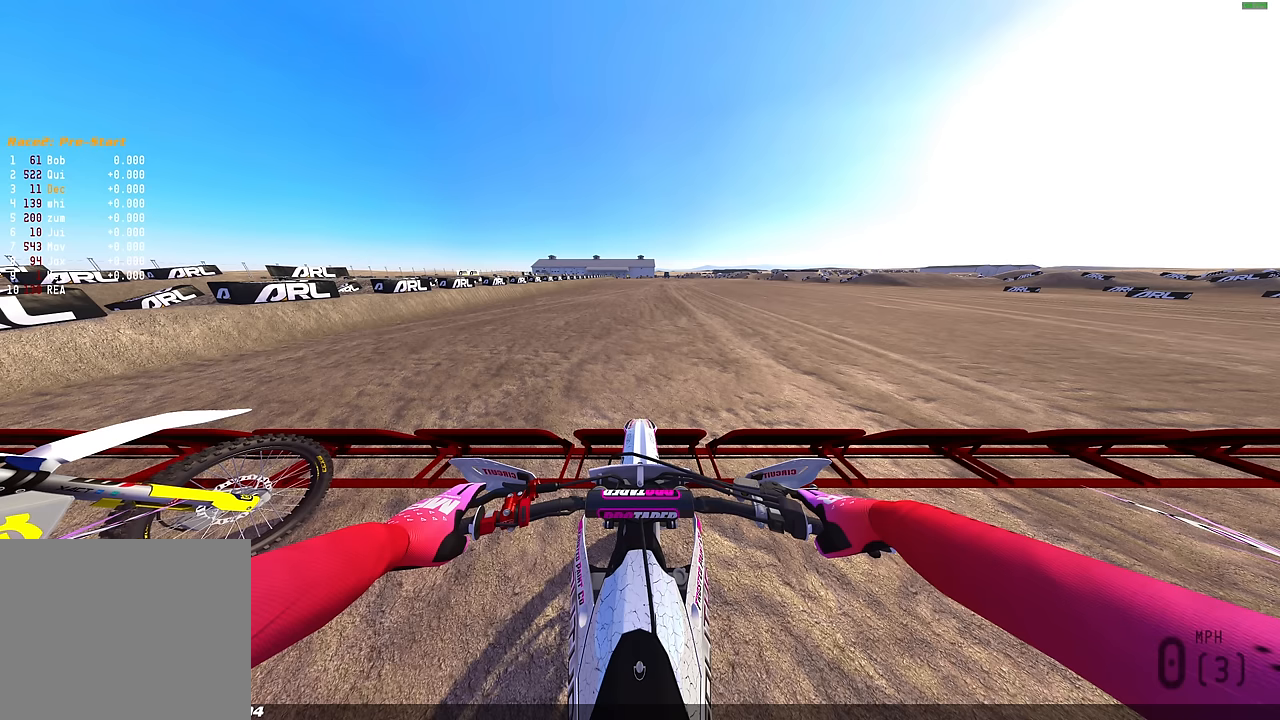
Gameplay with a controller (PlayStation layout); each line is a JSON object with the inputs held at the frame after it. "events" lists button and stick changes between this image and that frame as [ms after this image, input, new state], when the widget could be followed in between.
{"buttons": ["L1"], "left_stick": "center", "right_stick": "center", "events": []}
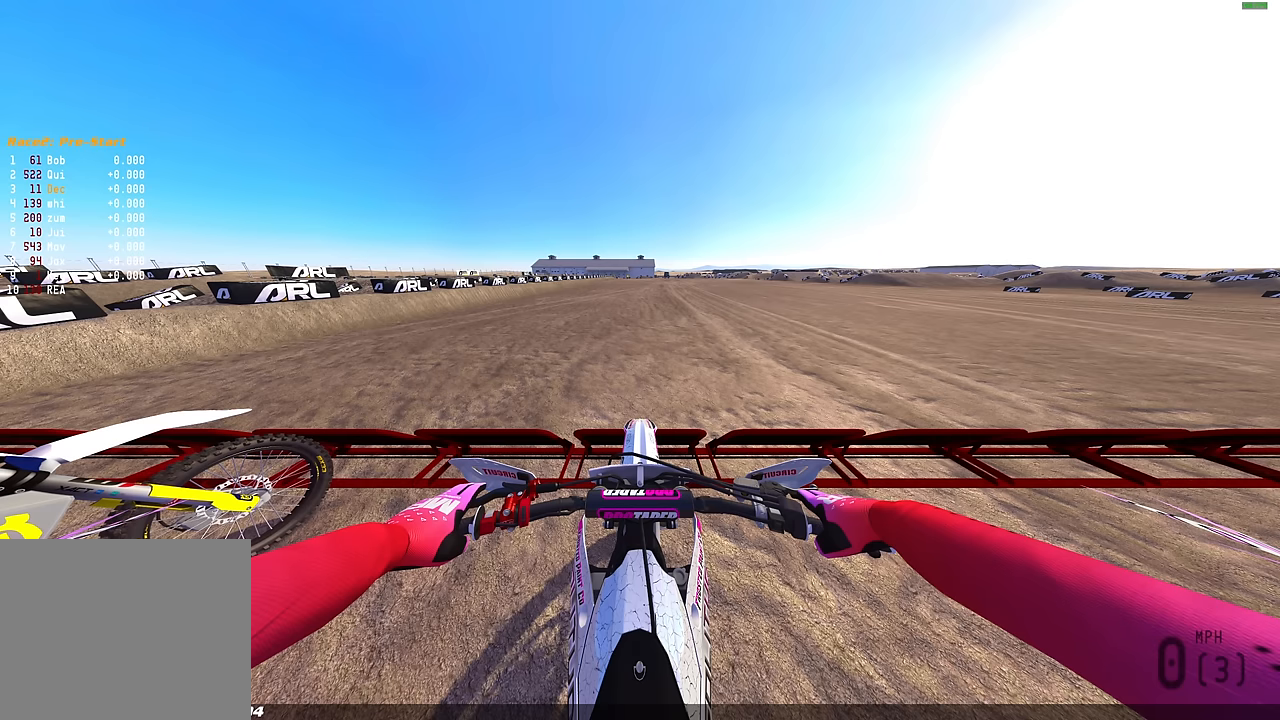
{"buttons": ["L1"], "left_stick": "center", "right_stick": "center", "events": []}
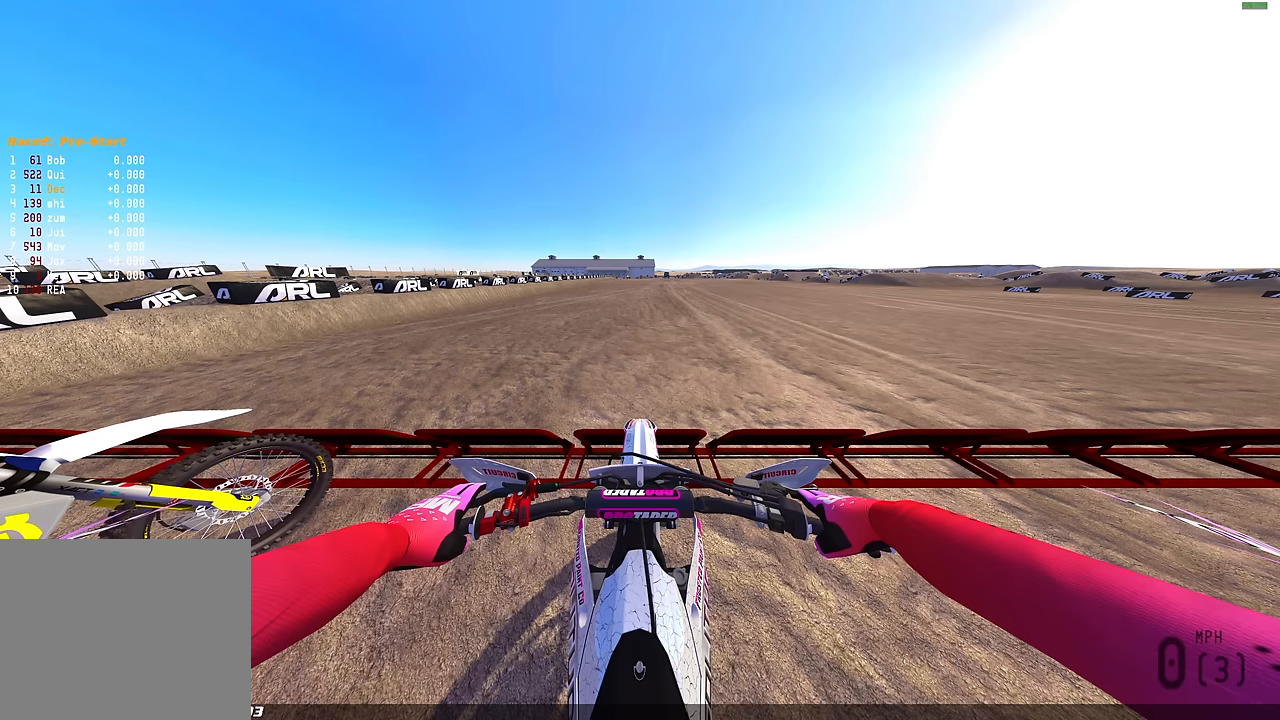
{"buttons": ["L1"], "left_stick": "center", "right_stick": "center", "events": [[367, "R2", "down"], [450, "R2", "up"]]}
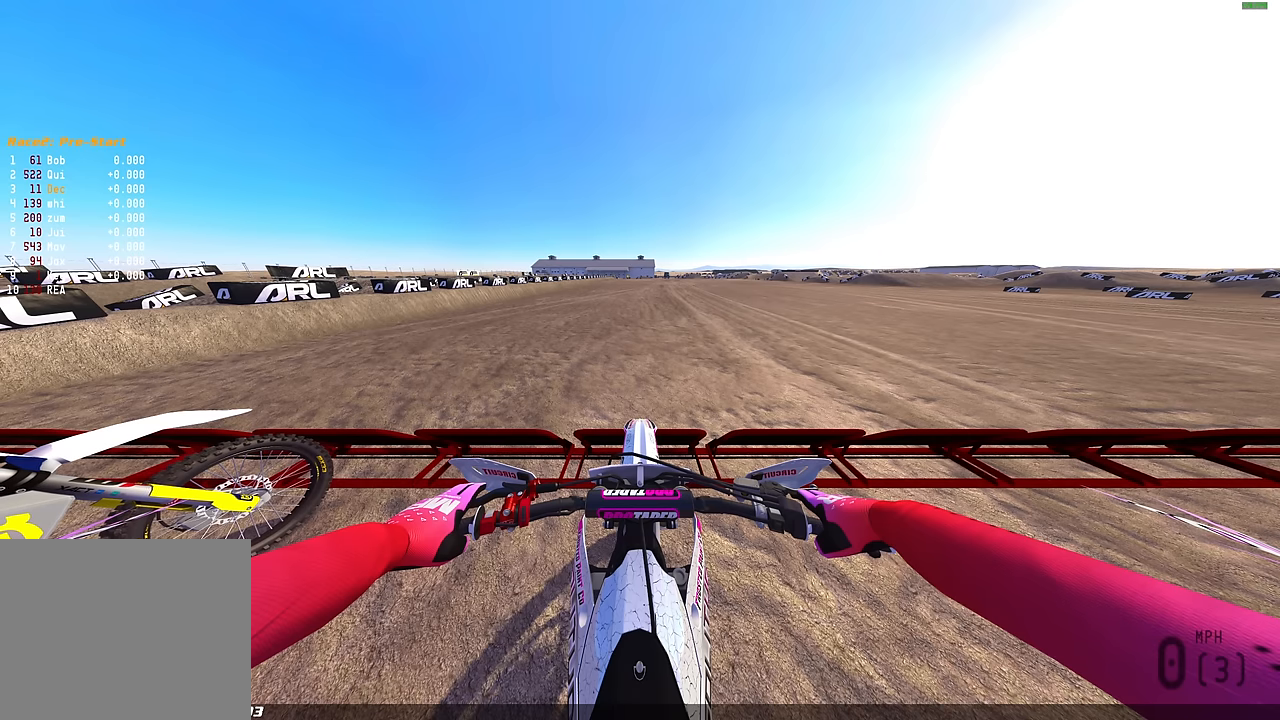
{"buttons": ["L1"], "left_stick": "center", "right_stick": "center", "events": [[117, "R2", "down"], [200, "R2", "up"], [334, "R2", "down"], [434, "R2", "up"]]}
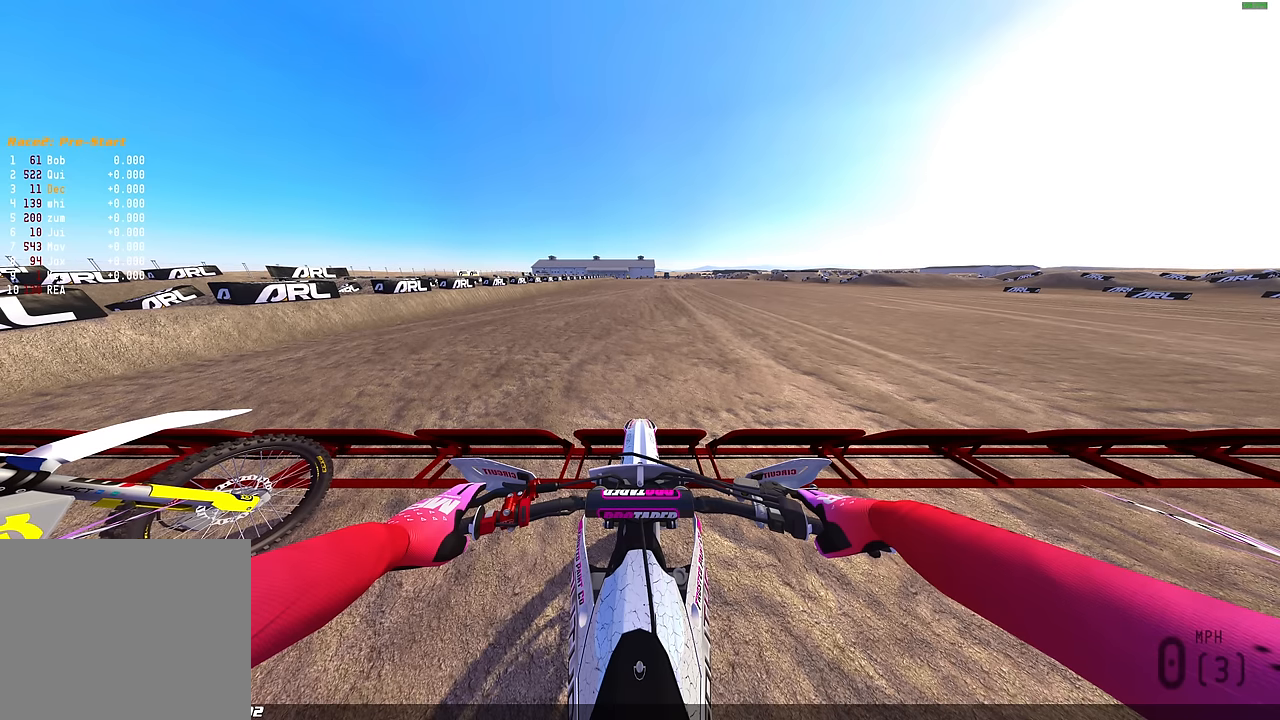
{"buttons": ["L1"], "left_stick": "center", "right_stick": "center", "events": [[67, "R2", "down"], [184, "R2", "up"]]}
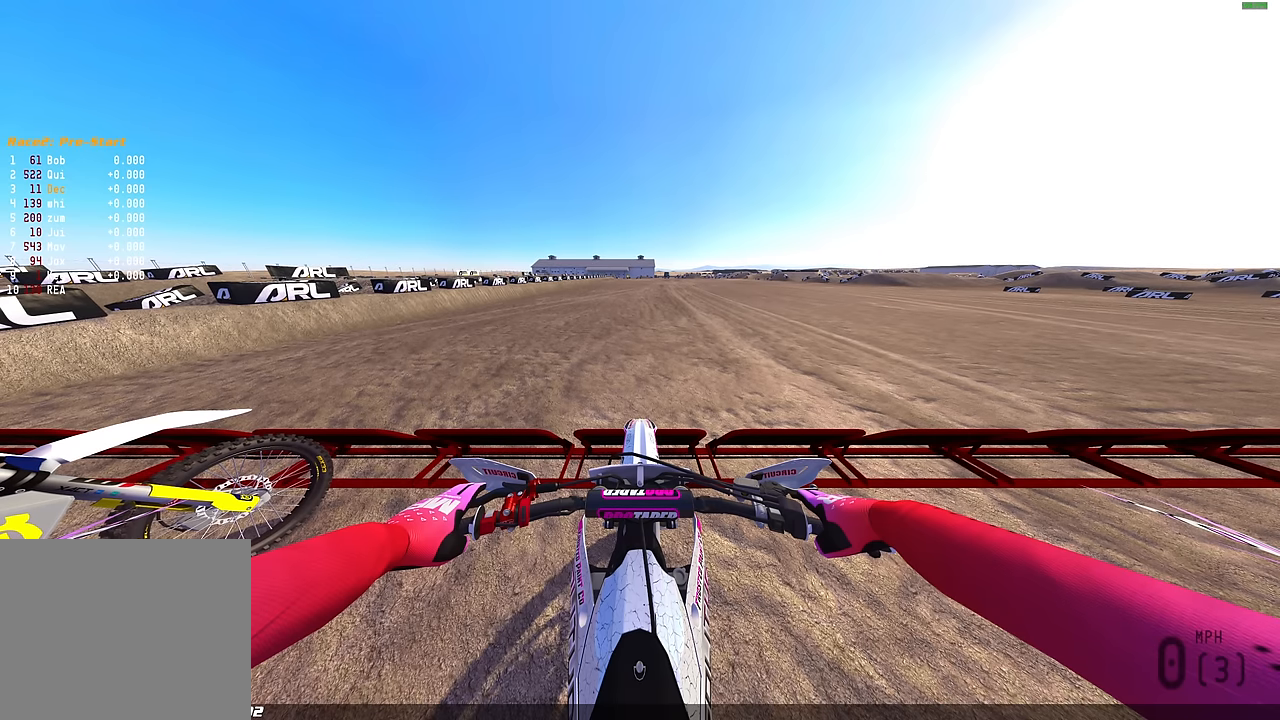
{"buttons": ["L1", "R2"], "left_stick": "center", "right_stick": "center", "events": [[367, "R2", "down"]]}
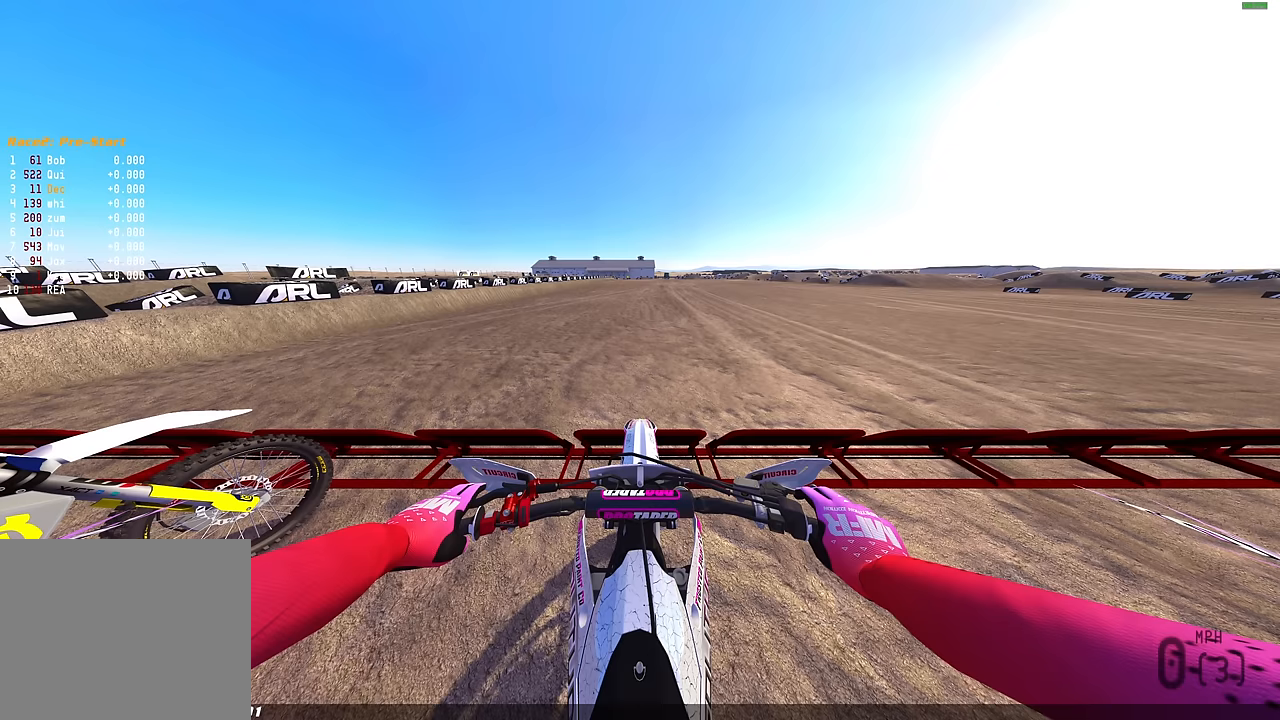
{"buttons": ["L1"], "left_stick": "center", "right_stick": "center", "events": [[17, "R2", "up"], [133, "R2", "down"], [300, "R2", "up"]]}
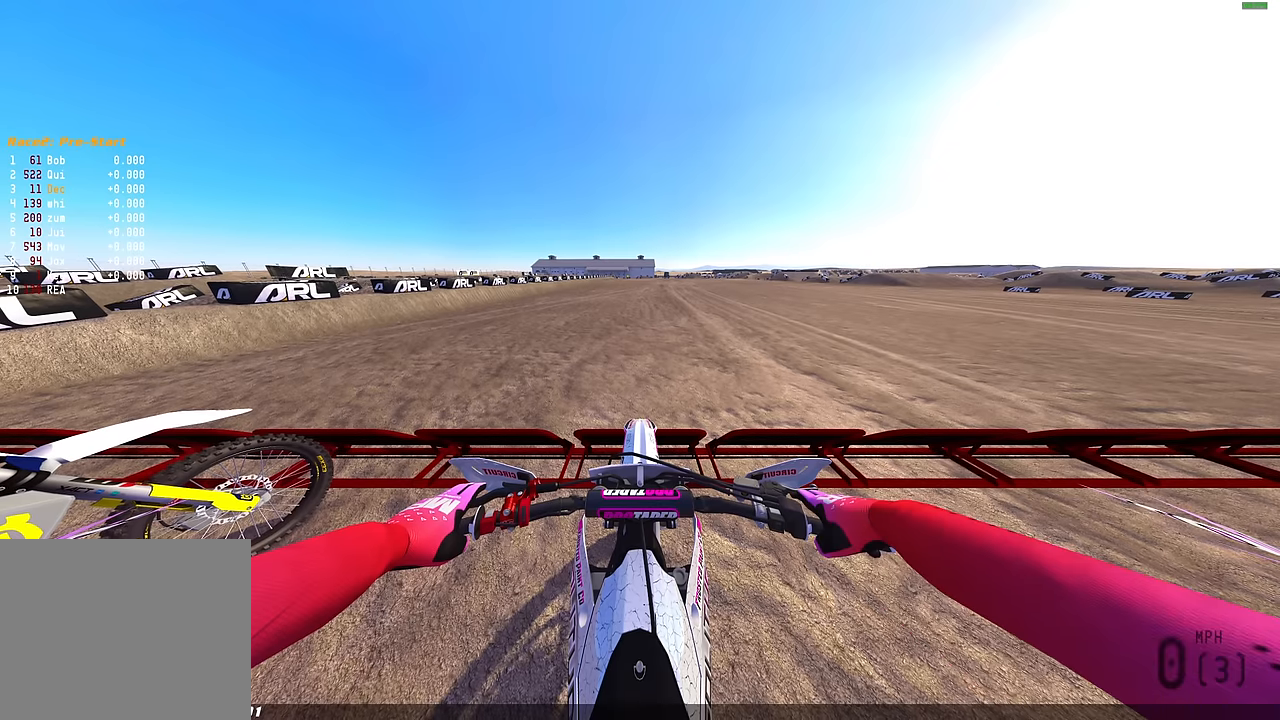
{"buttons": ["L1"], "left_stick": "center", "right_stick": "center", "events": [[133, "R2", "down"], [250, "R2", "up"], [367, "R2", "down"], [450, "R2", "up"]]}
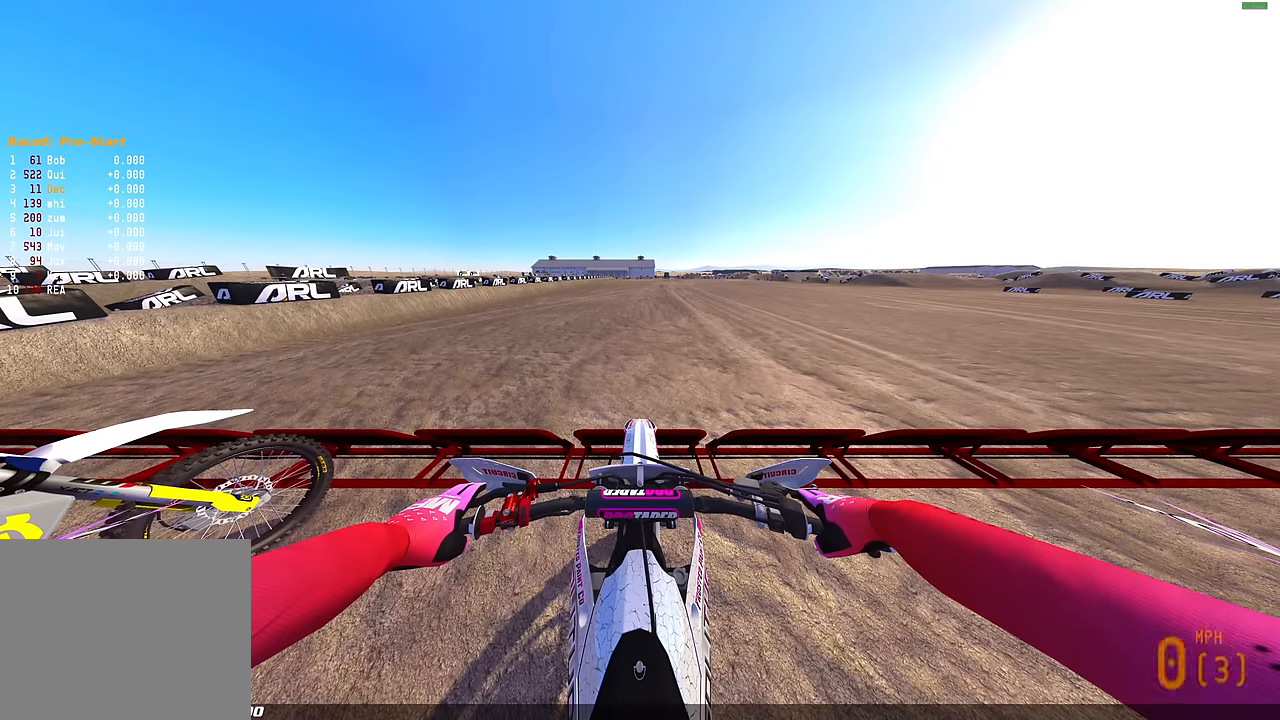
{"buttons": ["L1"], "left_stick": "center", "right_stick": "center", "events": []}
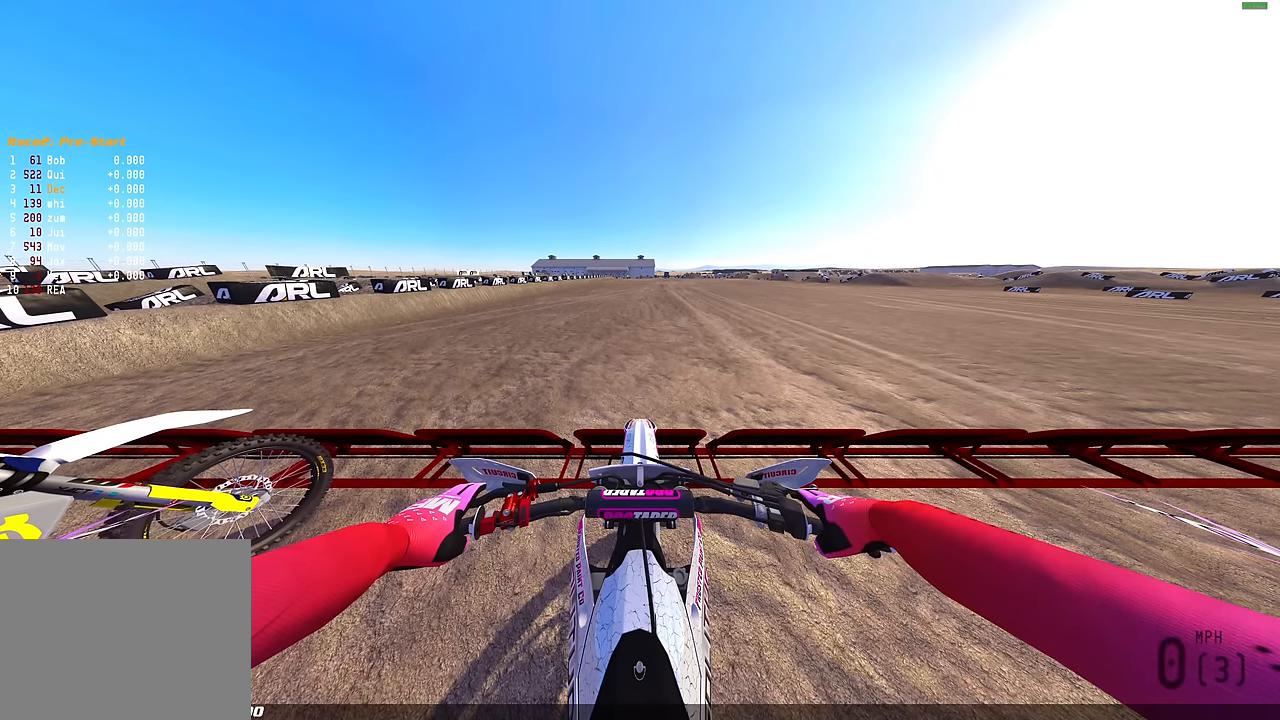
{"buttons": ["L1"], "left_stick": "center", "right_stick": "center", "events": [[50, "R2", "down"], [167, "R2", "up"], [233, "R2", "down"], [333, "R2", "up"]]}
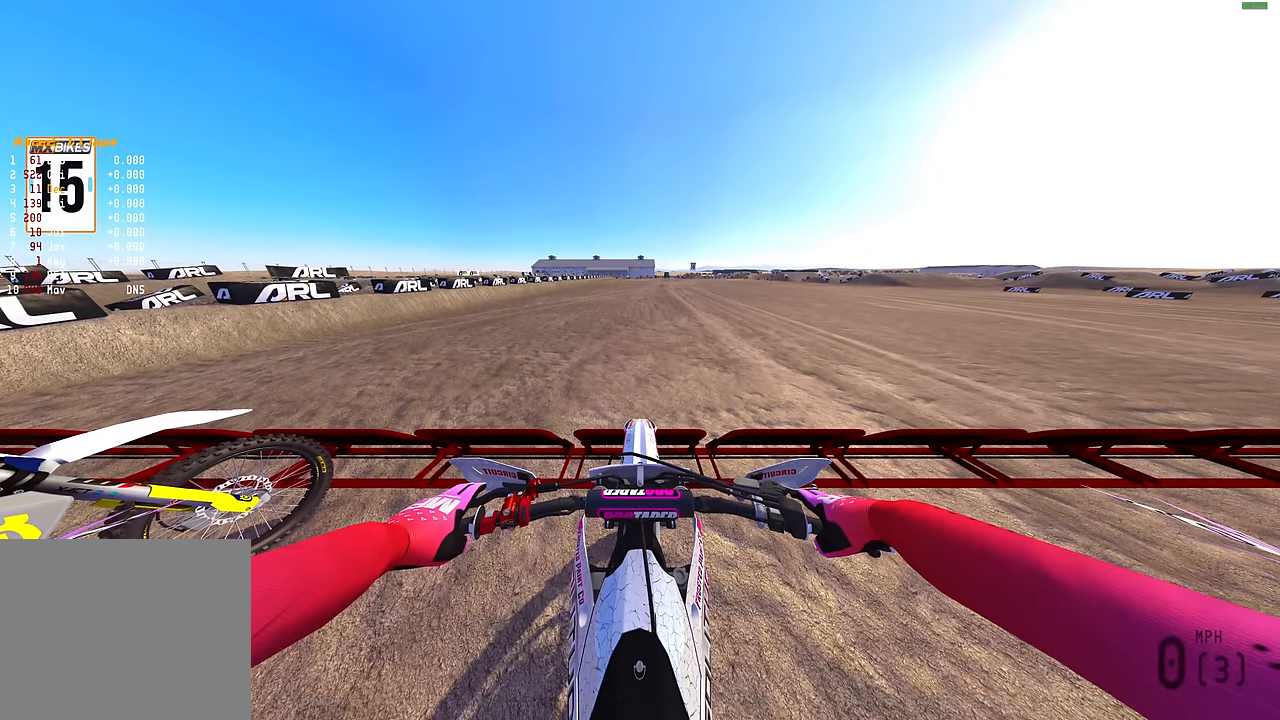
{"buttons": ["L1"], "left_stick": "center", "right_stick": "center", "events": []}
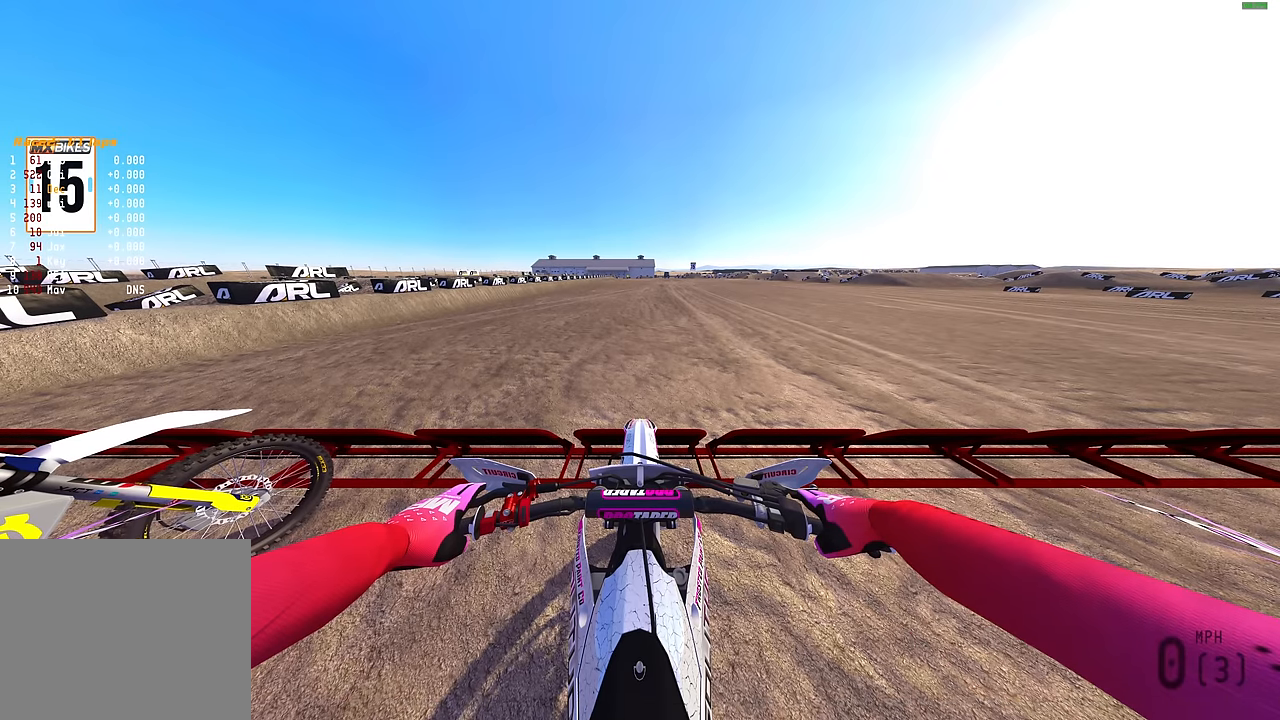
{"buttons": ["L1", "R2"], "left_stick": "center", "right_stick": "center", "events": [[267, "R2", "down"], [383, "R2", "up"], [483, "R2", "down"]]}
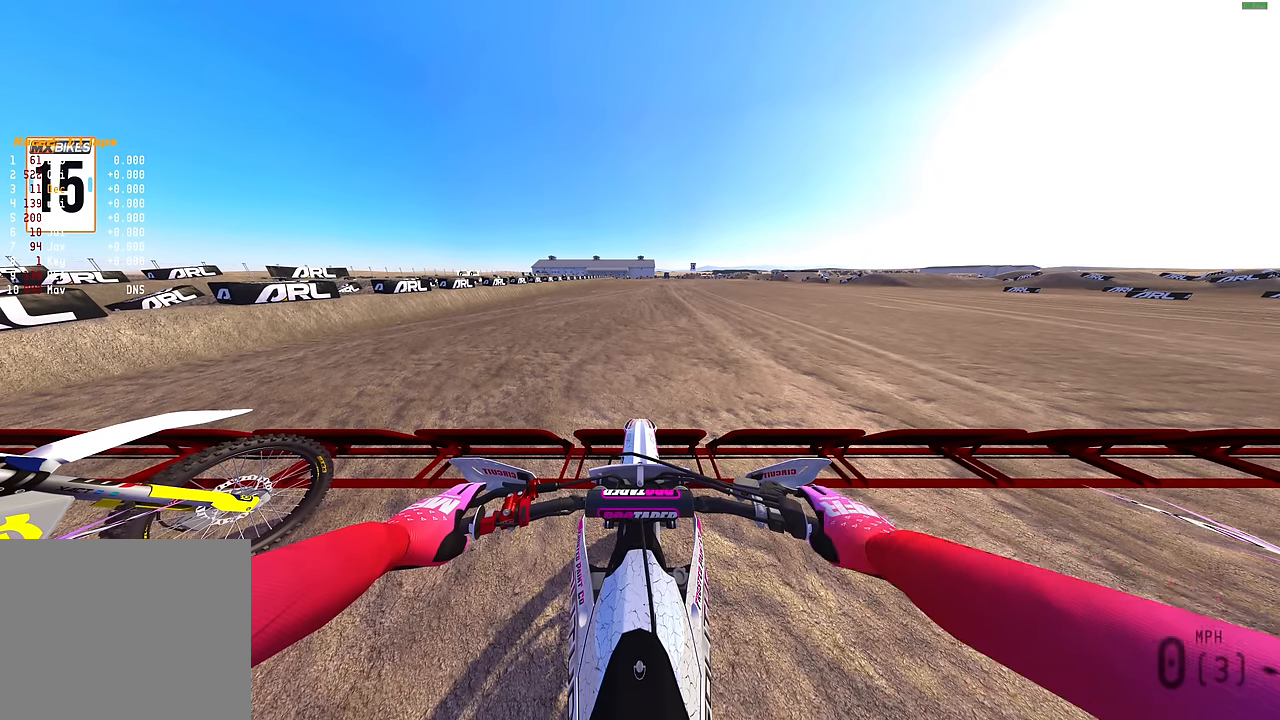
{"buttons": ["L1"], "left_stick": "center", "right_stick": "center", "events": [[133, "R2", "up"]]}
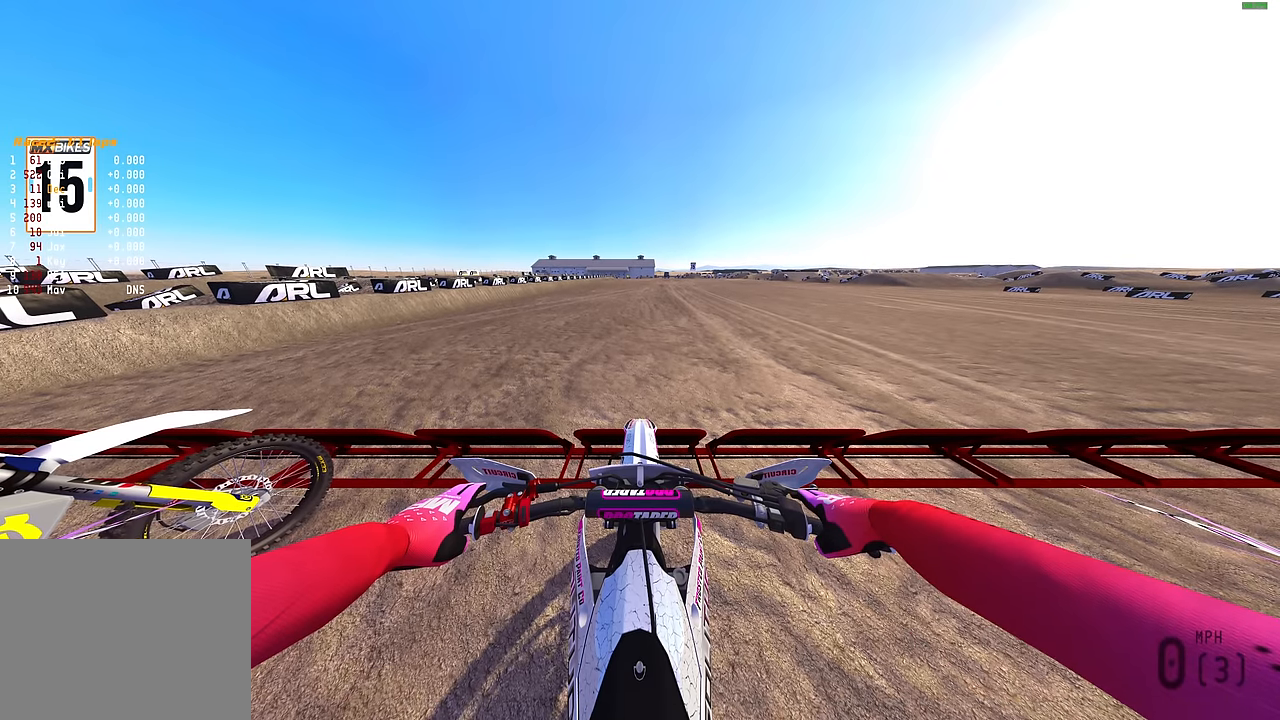
{"buttons": ["L1"], "left_stick": "center", "right_stick": "center", "events": [[67, "R2", "down"], [217, "R2", "up"], [367, "R2", "down"], [500, "R2", "up"]]}
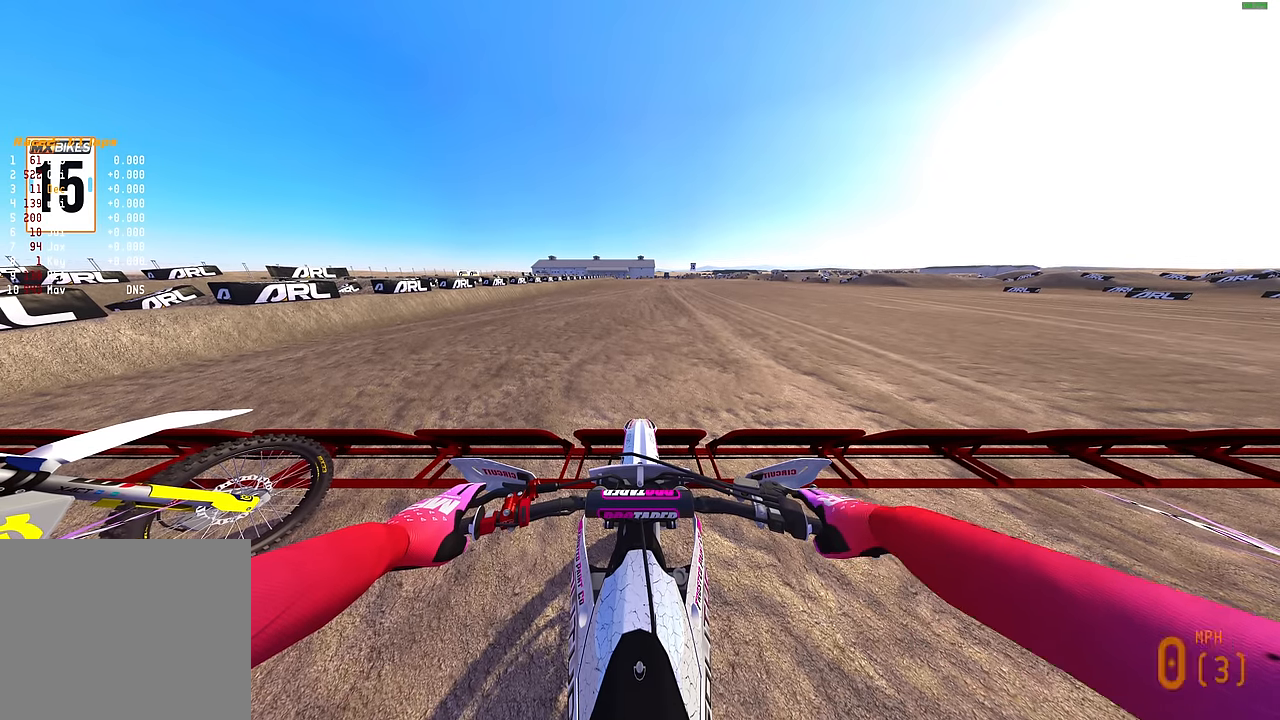
{"buttons": ["L1", "R2"], "left_stick": "center", "right_stick": "center", "events": [[467, "R2", "down"]]}
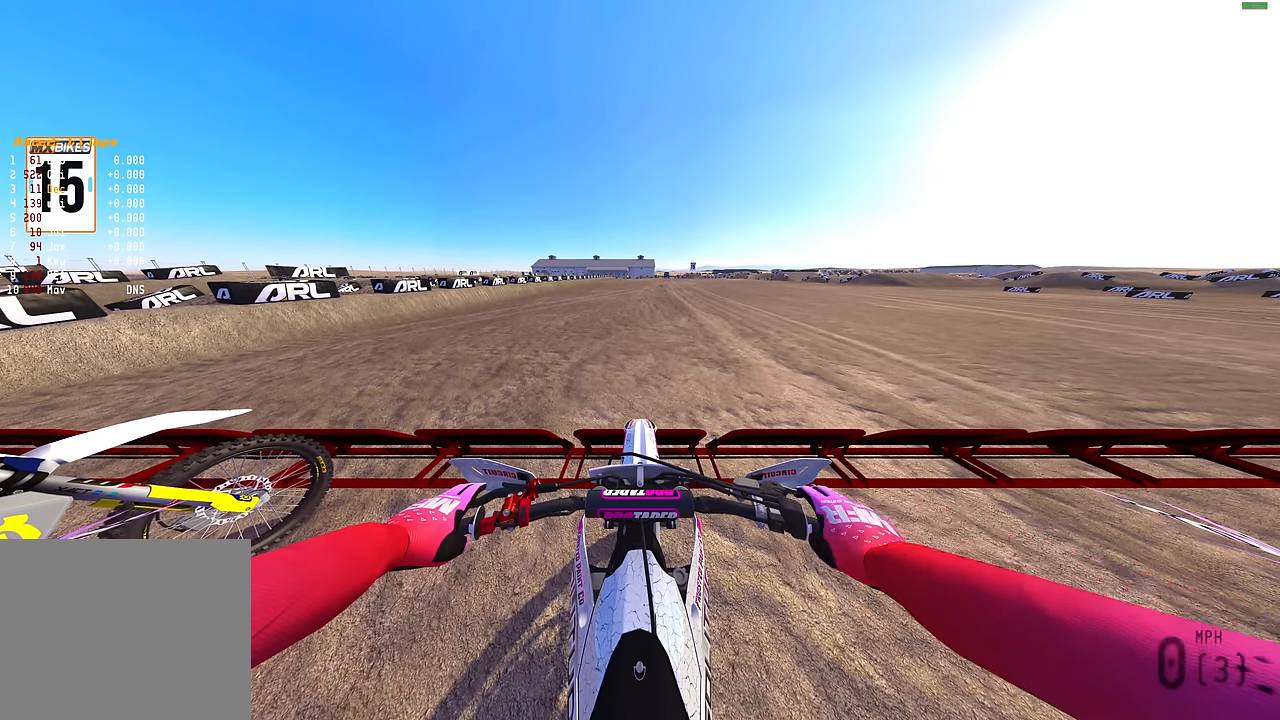
{"buttons": ["L1", "R2"], "left_stick": "center", "right_stick": "up", "events": [[67, "R2", "up"], [183, "R2", "down"], [317, "R2", "up"], [317, "right_stick", "up"], [483, "R2", "down"]]}
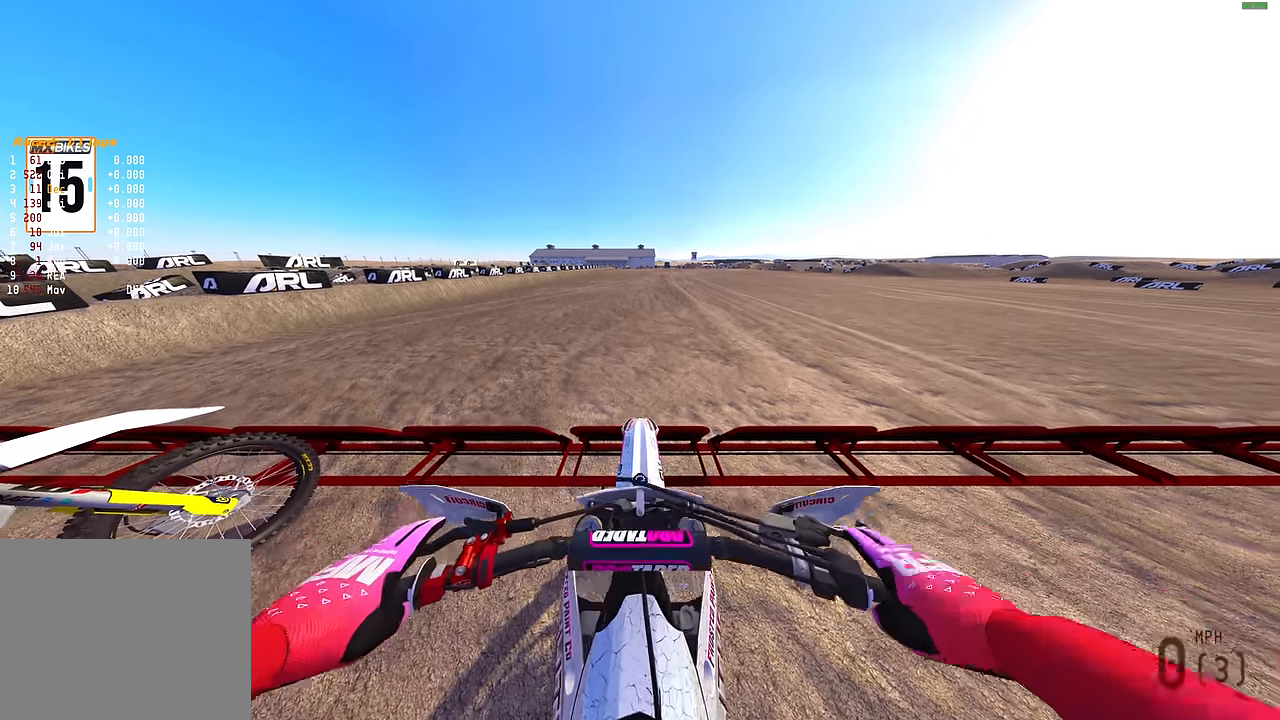
{"buttons": ["L1", "R2"], "left_stick": "center", "right_stick": "up", "events": []}
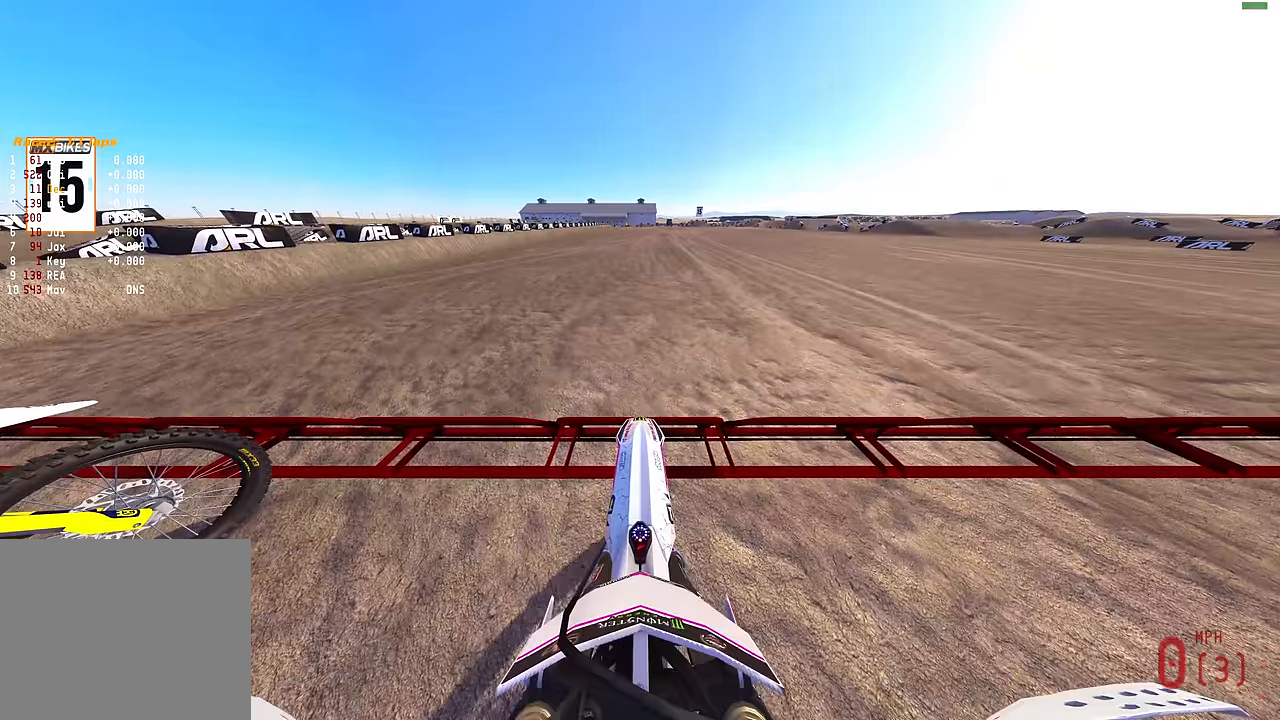
{"buttons": ["L1", "R2"], "left_stick": "center", "right_stick": "up", "events": []}
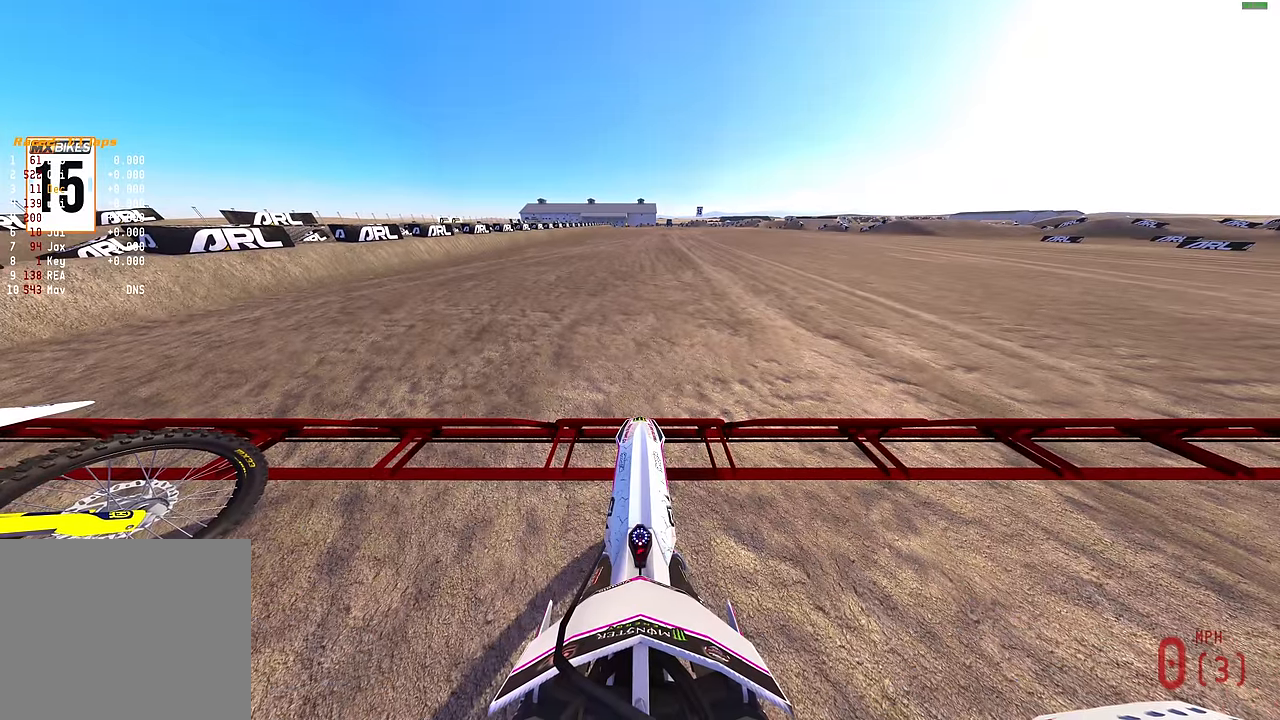
{"buttons": ["L1", "R2"], "left_stick": "center", "right_stick": "up", "events": []}
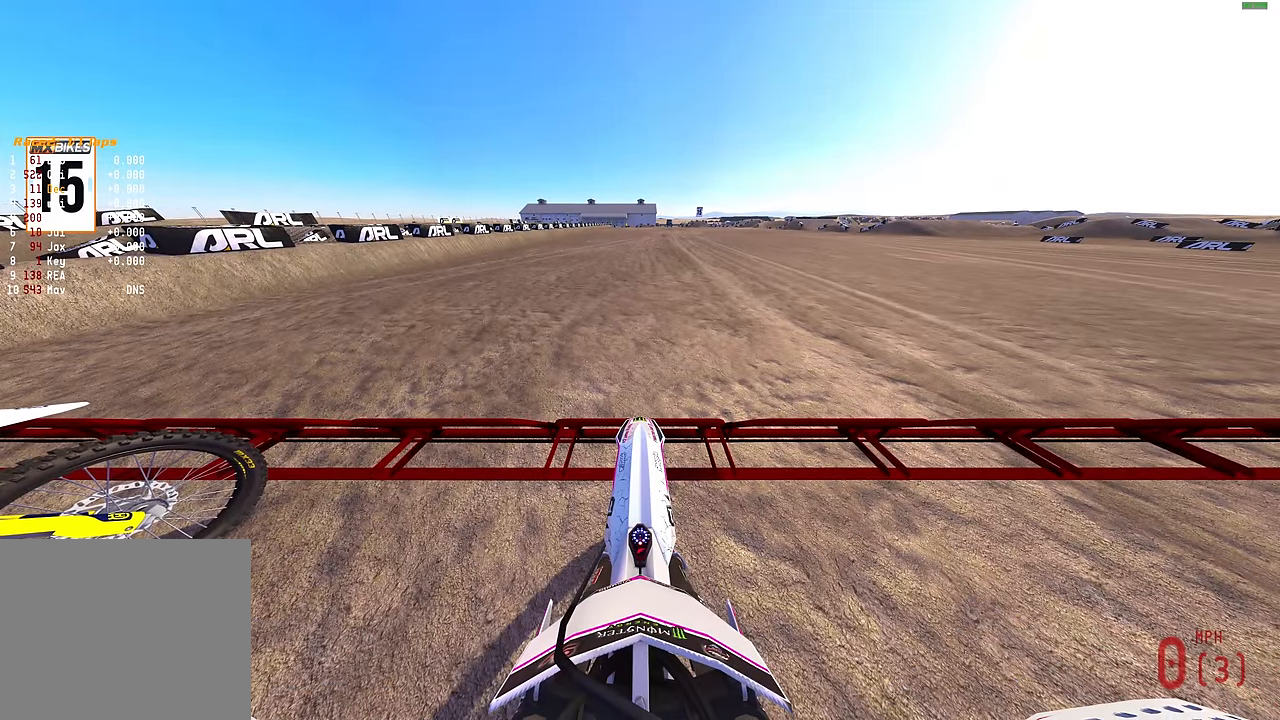
{"buttons": ["L1", "R2"], "left_stick": "center", "right_stick": "up", "events": []}
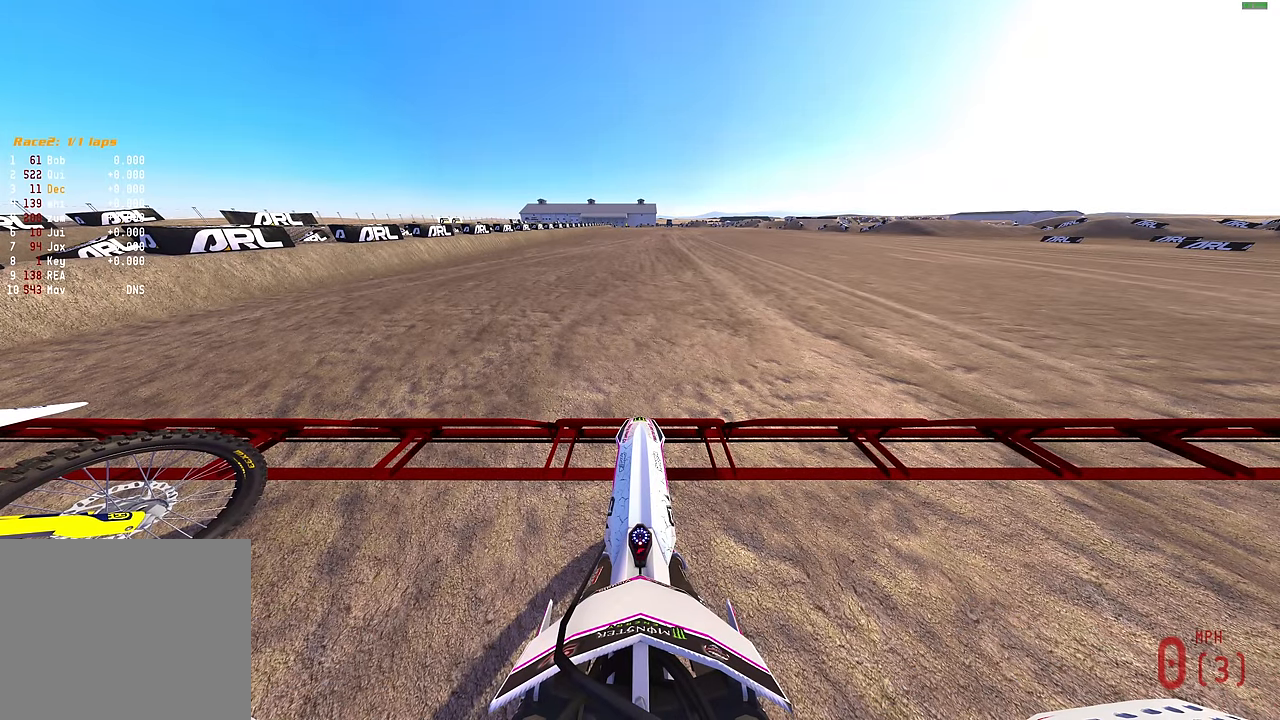
{"buttons": ["L1", "R2"], "left_stick": "center", "right_stick": "up", "events": []}
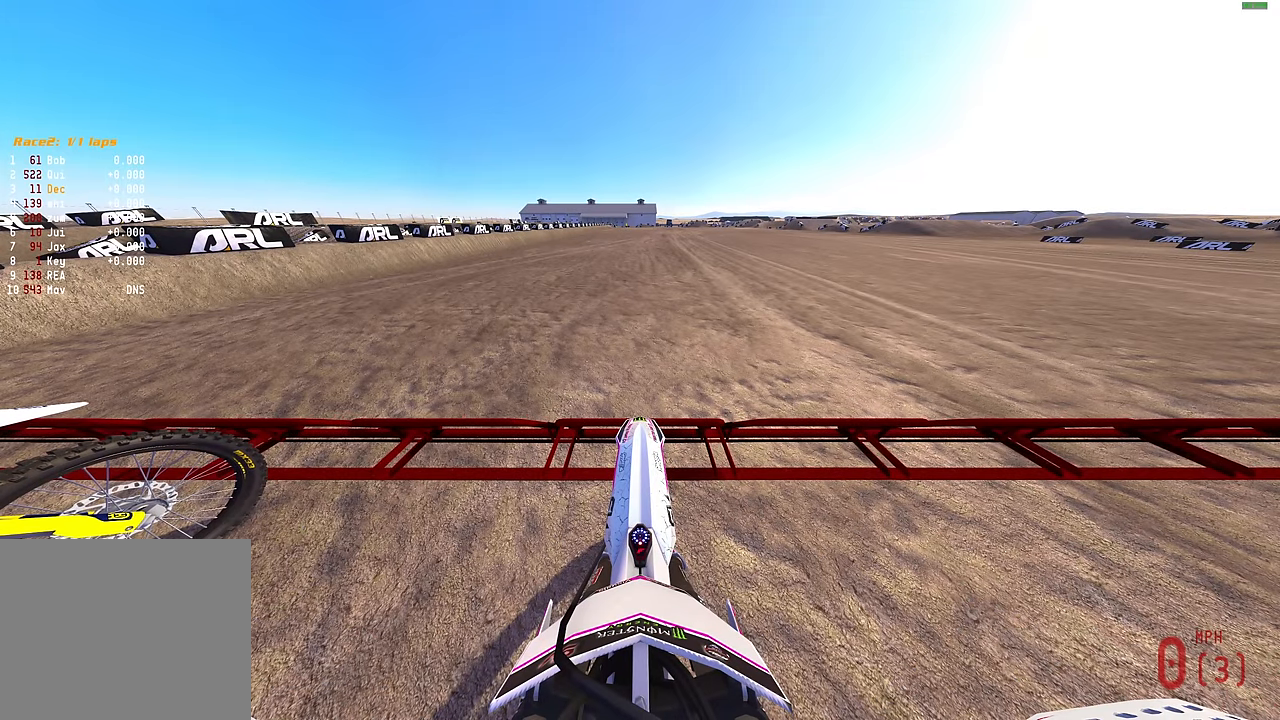
{"buttons": ["L1", "R2"], "left_stick": "center", "right_stick": "up", "events": []}
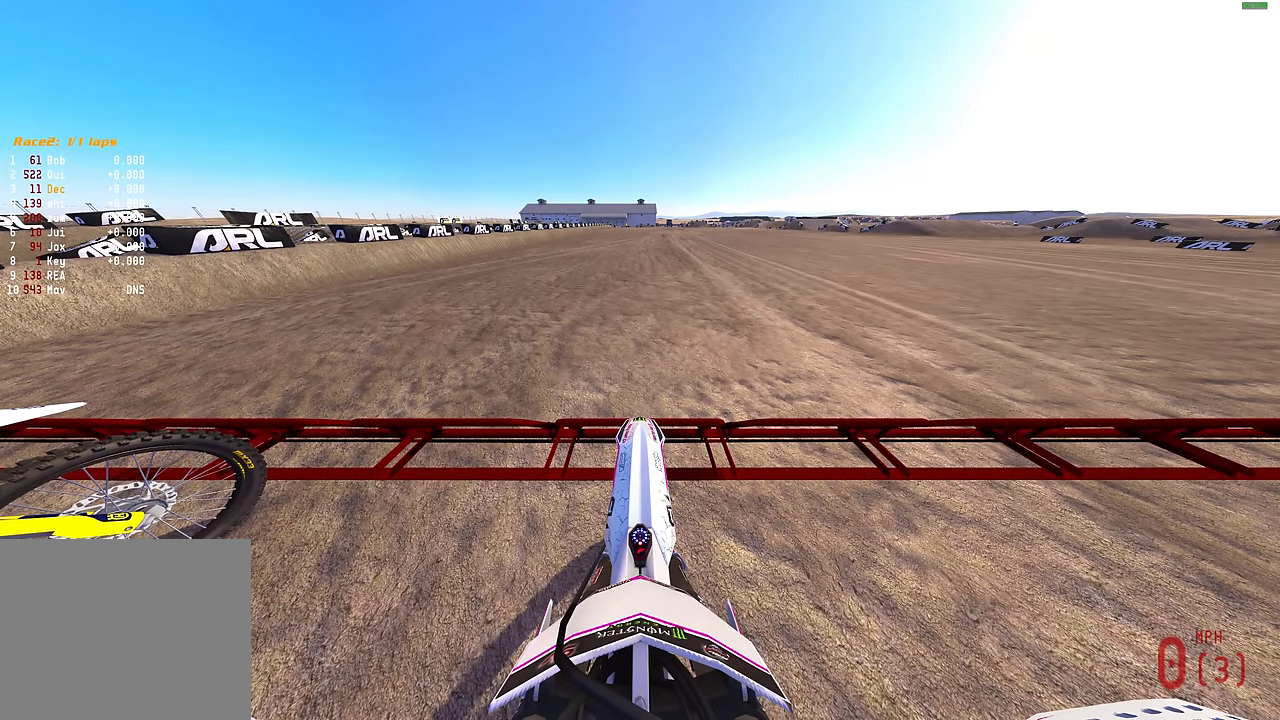
{"buttons": ["L1", "R2"], "left_stick": "center", "right_stick": "up", "events": []}
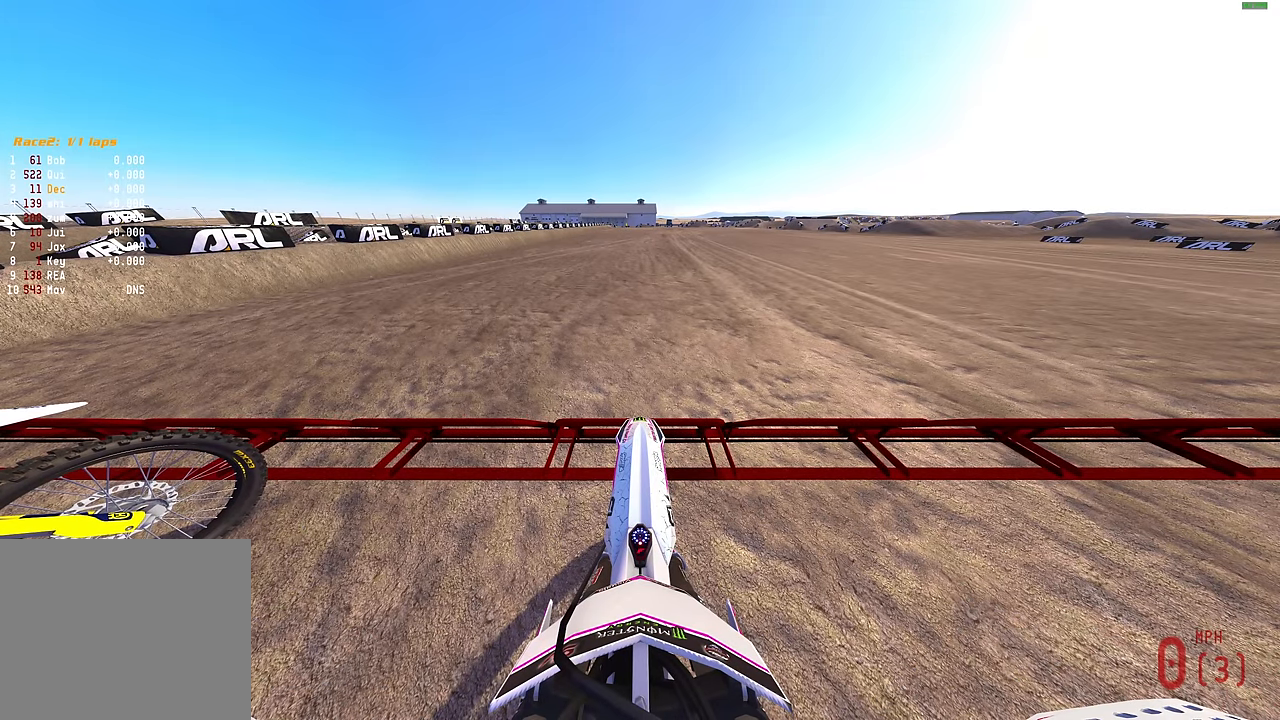
{"buttons": ["L1", "R2"], "left_stick": "center", "right_stick": "up", "events": []}
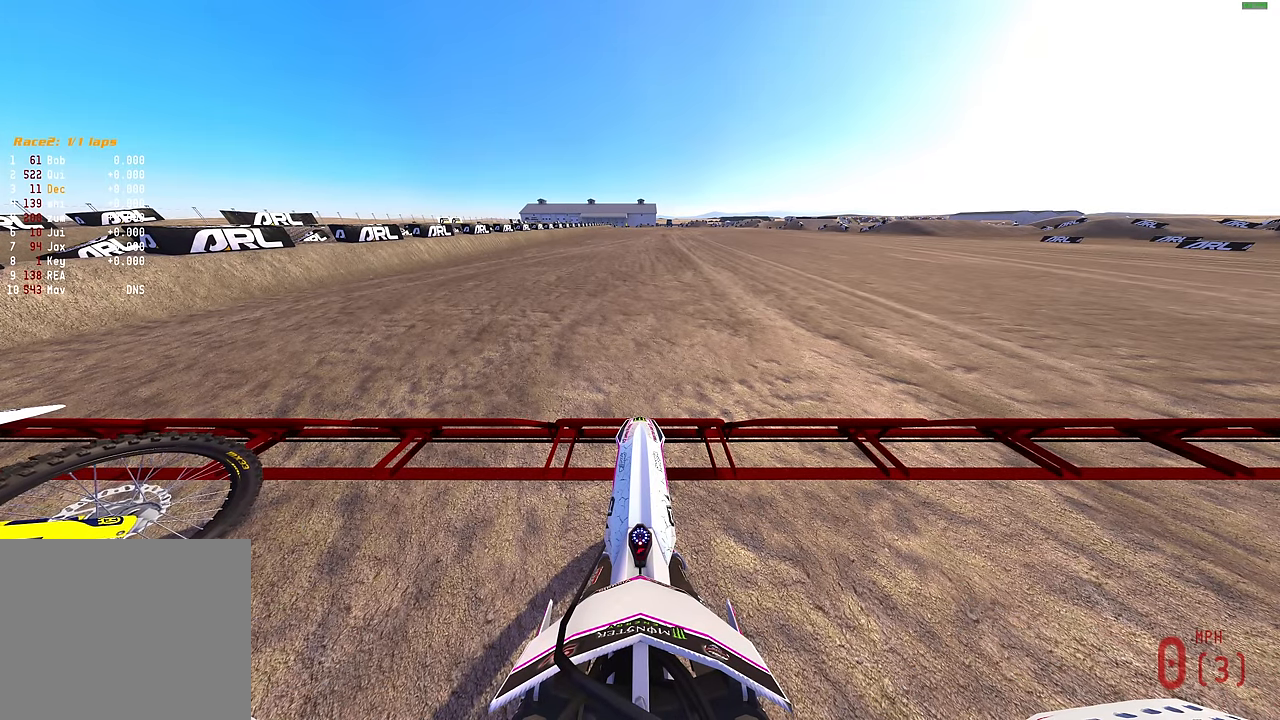
{"buttons": ["L1", "R2"], "left_stick": "center", "right_stick": "up", "events": []}
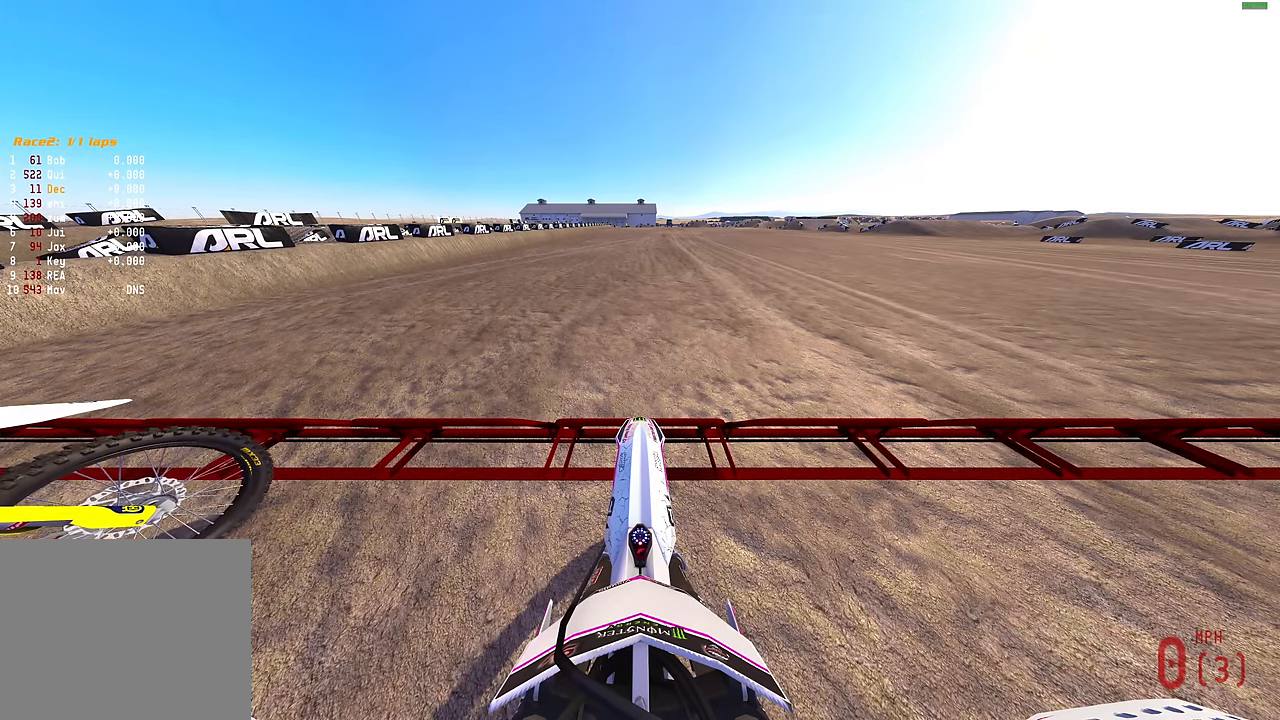
{"buttons": ["L1", "R2"], "left_stick": "center", "right_stick": "up", "events": []}
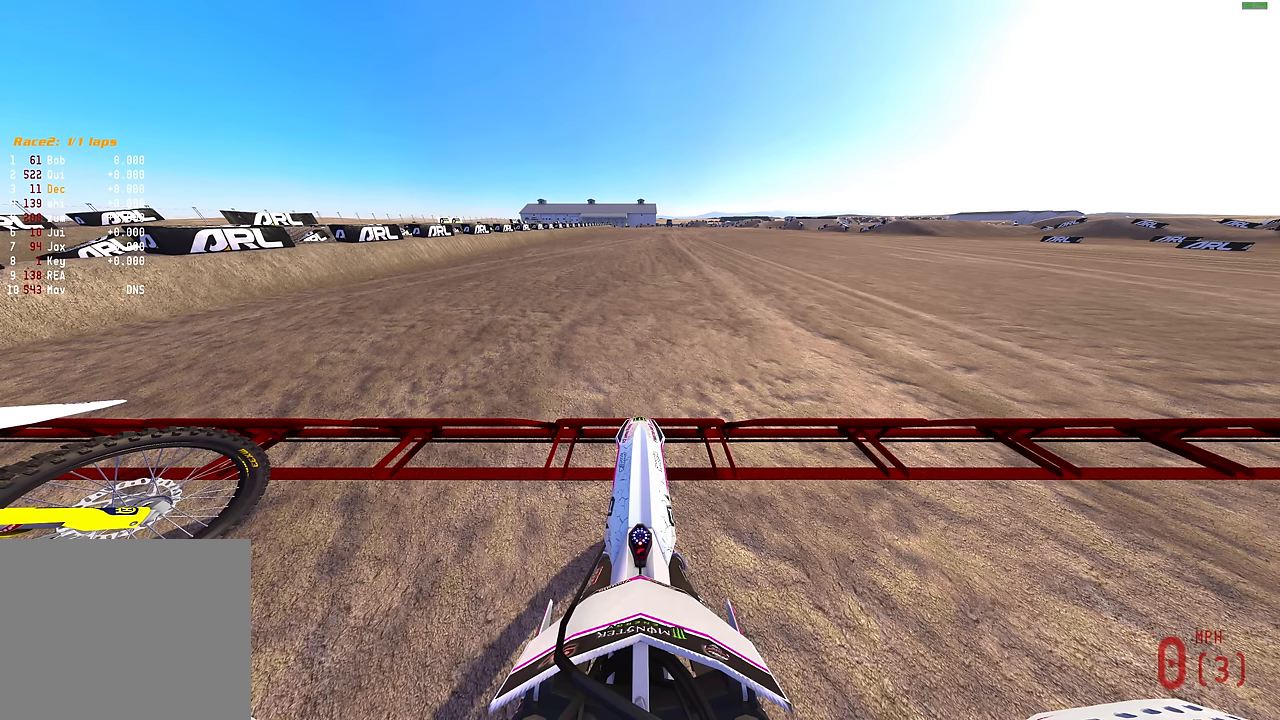
{"buttons": ["L1", "R2"], "left_stick": "center", "right_stick": "up", "events": []}